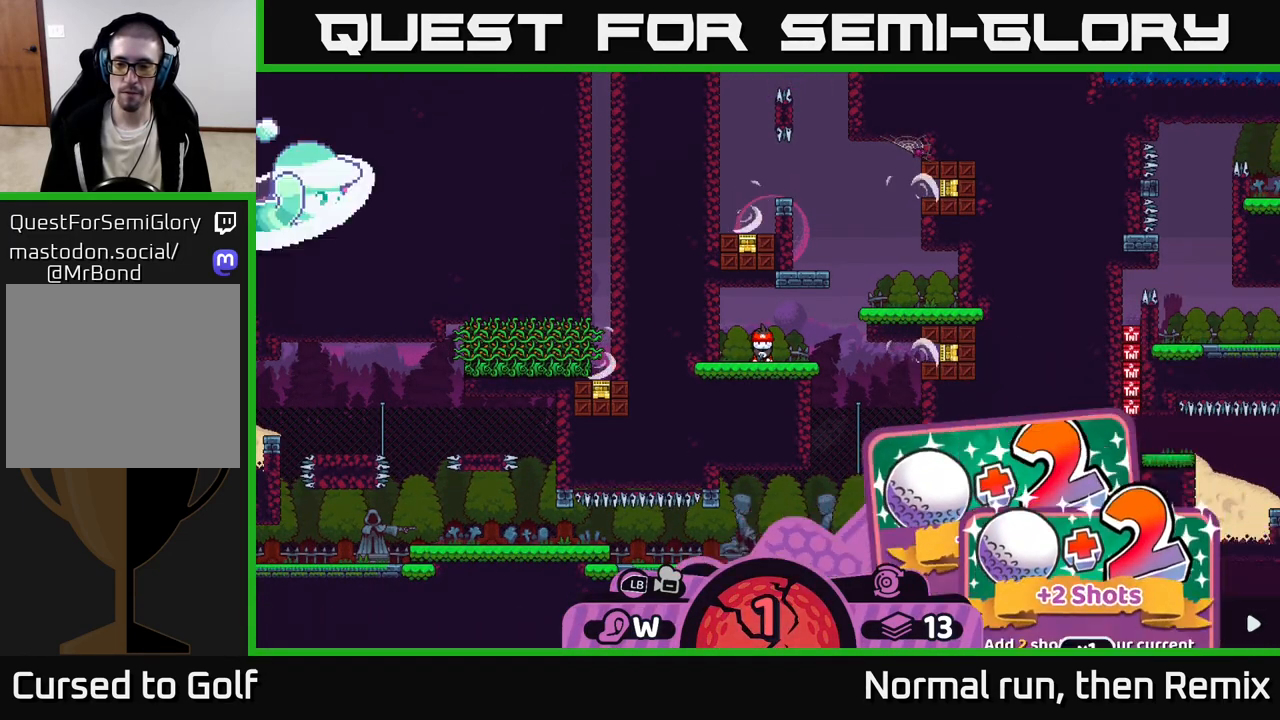
Gameplay with a controller (Xbox layout); each line is a JSON object with the inputs held at the frame after it. "events" lists button and stick changes between this image and that frame as [ms after this image, input, new state], when the widget could be followed in between.
{"buttons": [], "left_stick": "center", "right_stick": "center", "events": [[167, "R2", "up"]]}
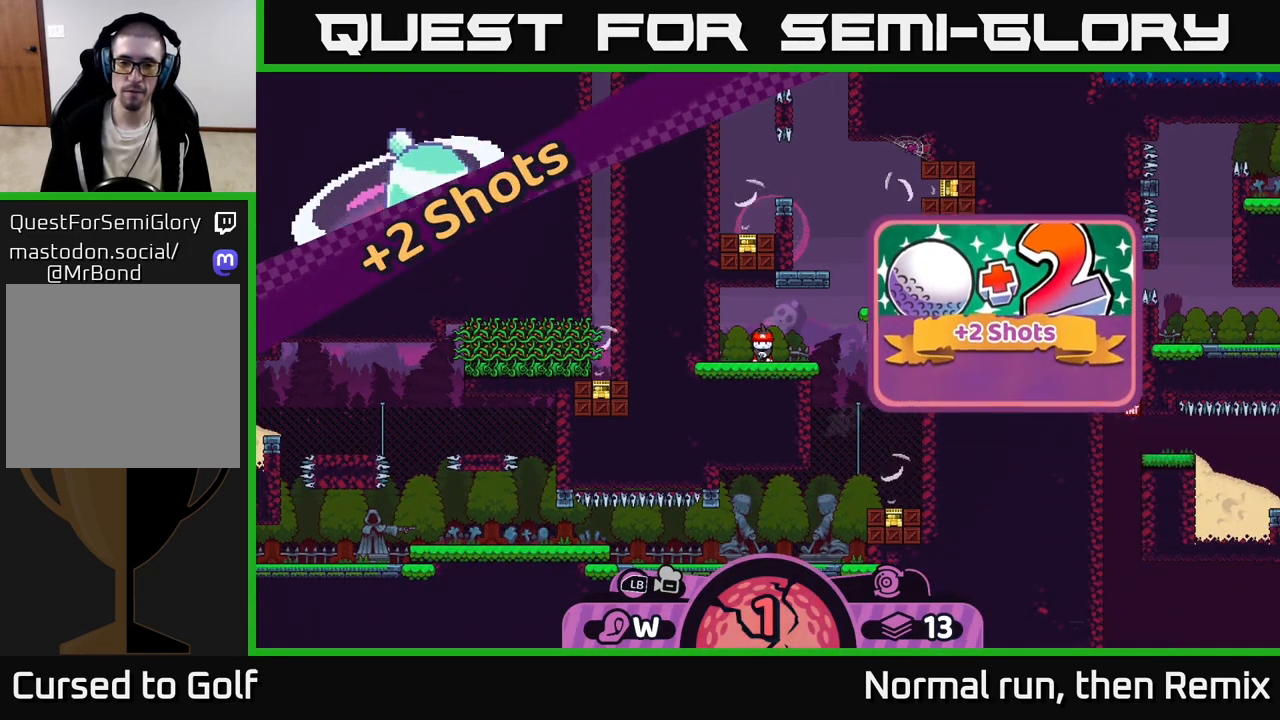
{"buttons": [], "left_stick": "center", "right_stick": "center", "events": [[50, "right_stick", "up-right"], [417, "right_stick", "center"]]}
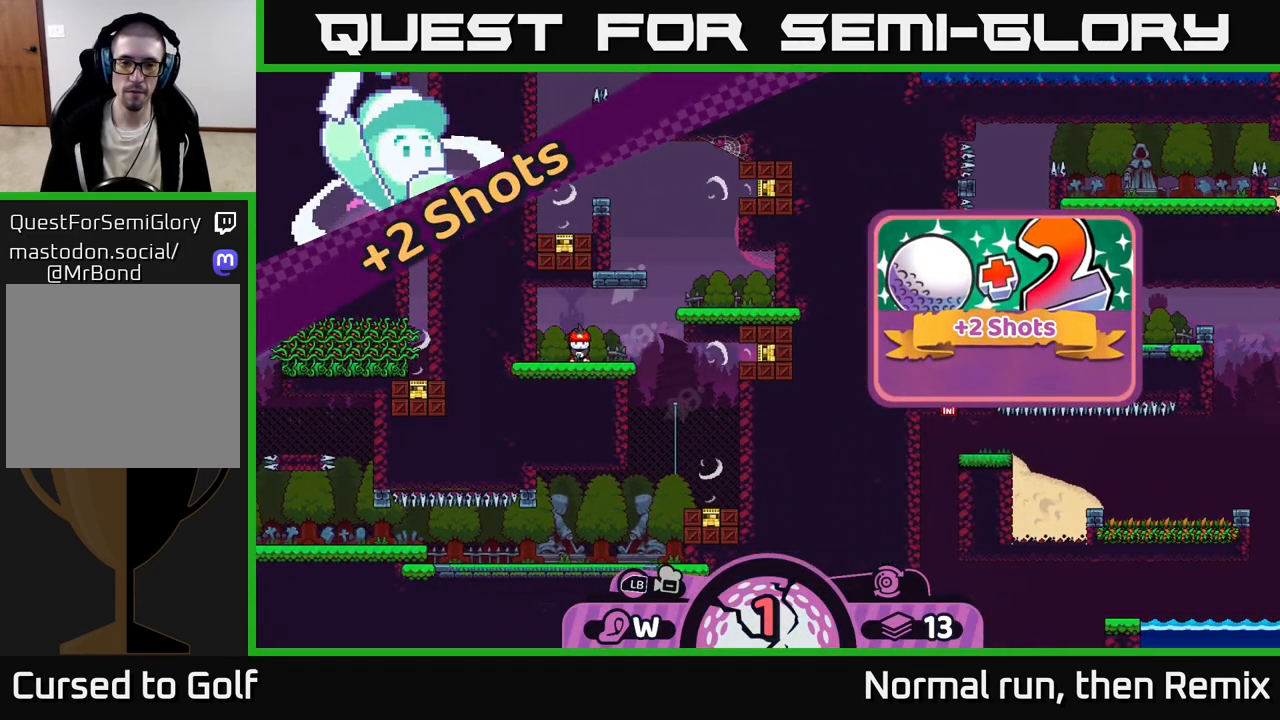
{"buttons": [], "left_stick": "right", "right_stick": "center", "events": [[283, "left_stick", "right"]]}
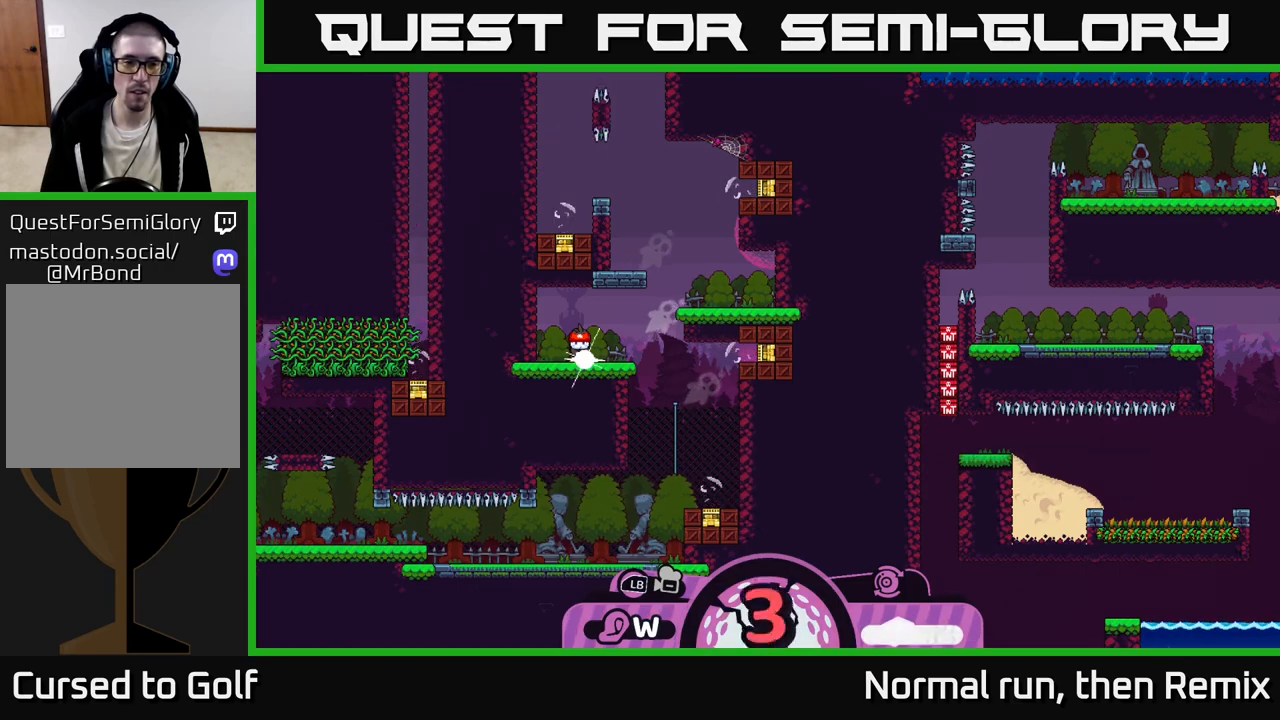
{"buttons": [], "left_stick": "center", "right_stick": "center", "events": [[17, "left_stick", "center"]]}
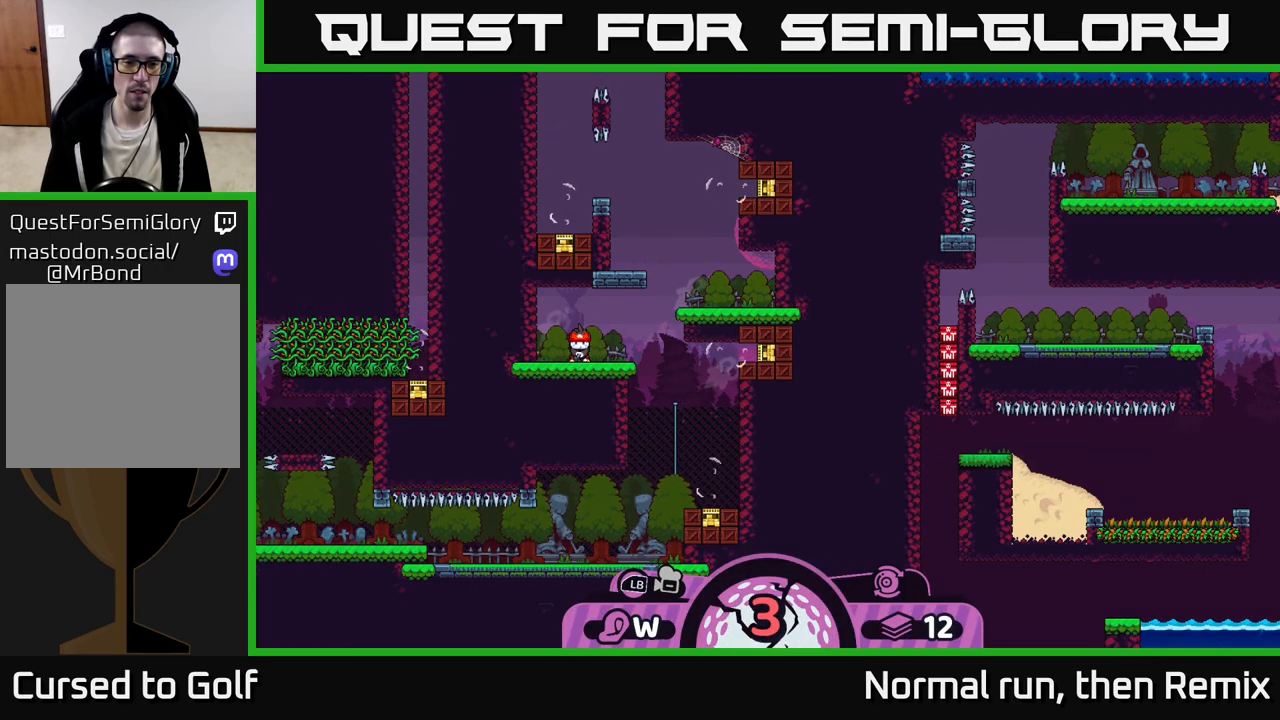
{"buttons": ["A"], "left_stick": "center", "right_stick": "center", "events": [[17, "A", "down"], [167, "A", "up"], [450, "A", "down"]]}
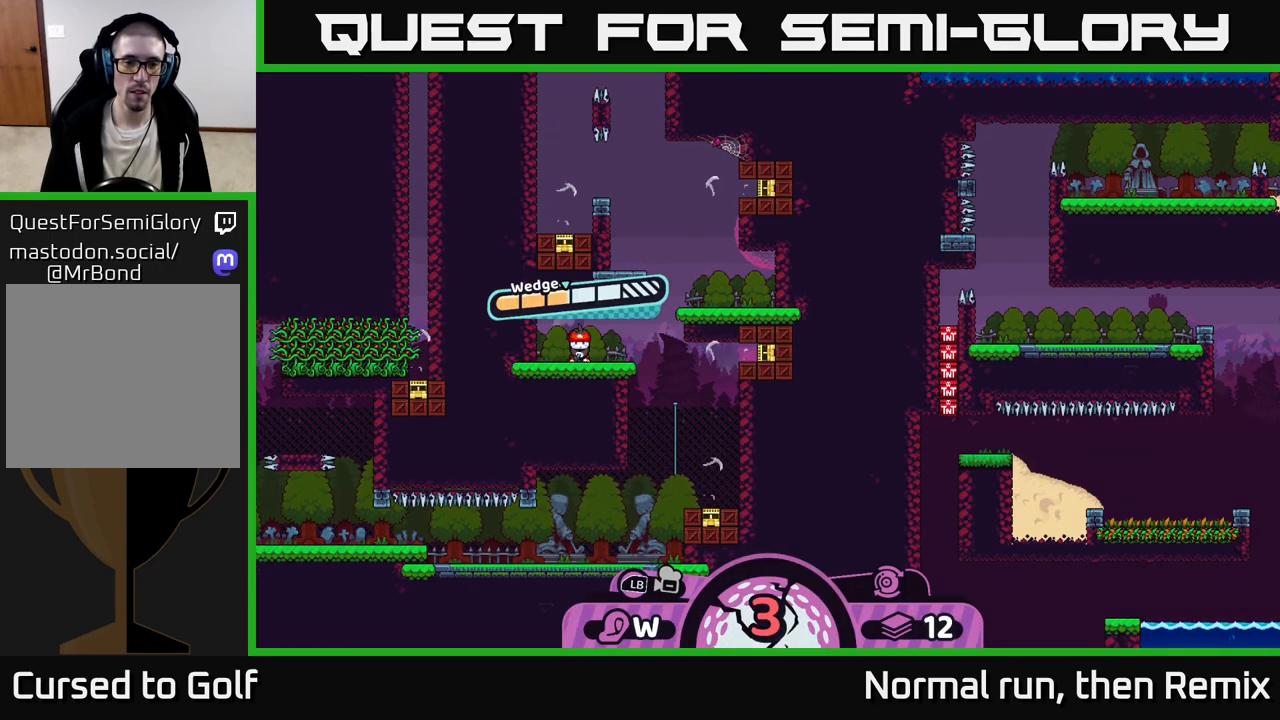
{"buttons": [], "left_stick": "right", "right_stick": "center", "events": [[67, "A", "up"], [83, "left_stick", "right"]]}
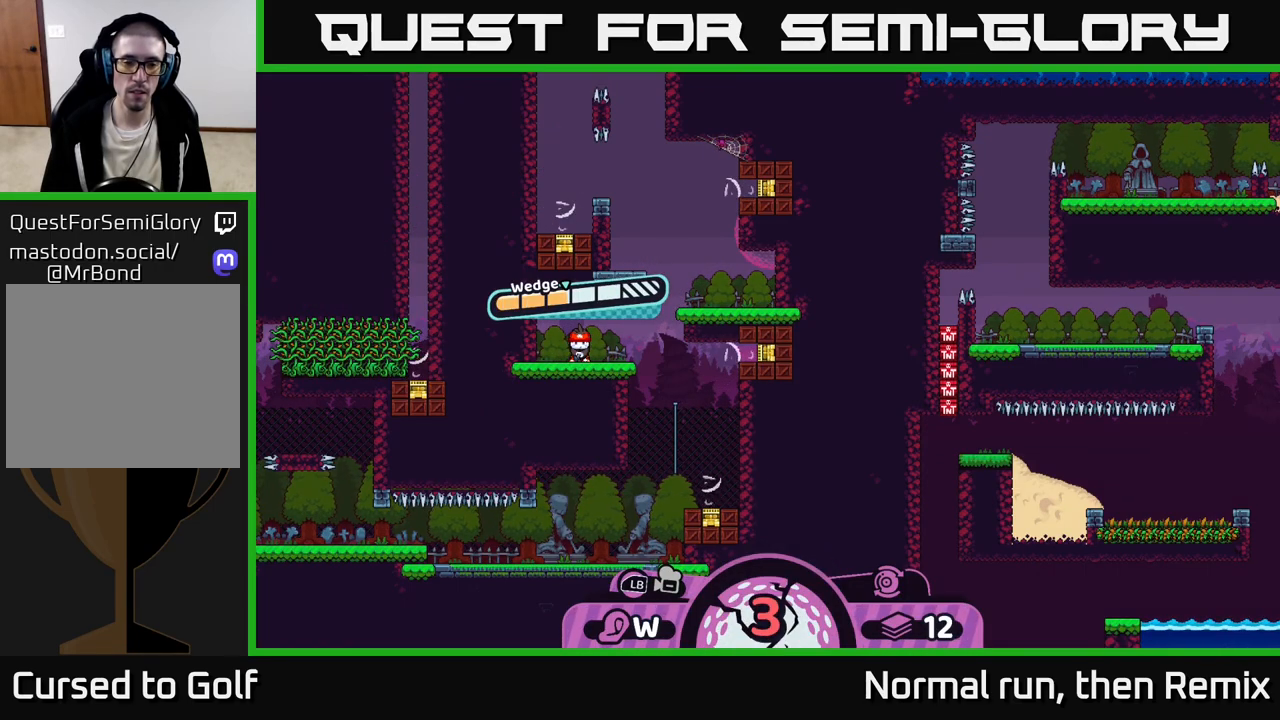
{"buttons": [], "left_stick": "center", "right_stick": "center", "events": [[67, "left_stick", "center"]]}
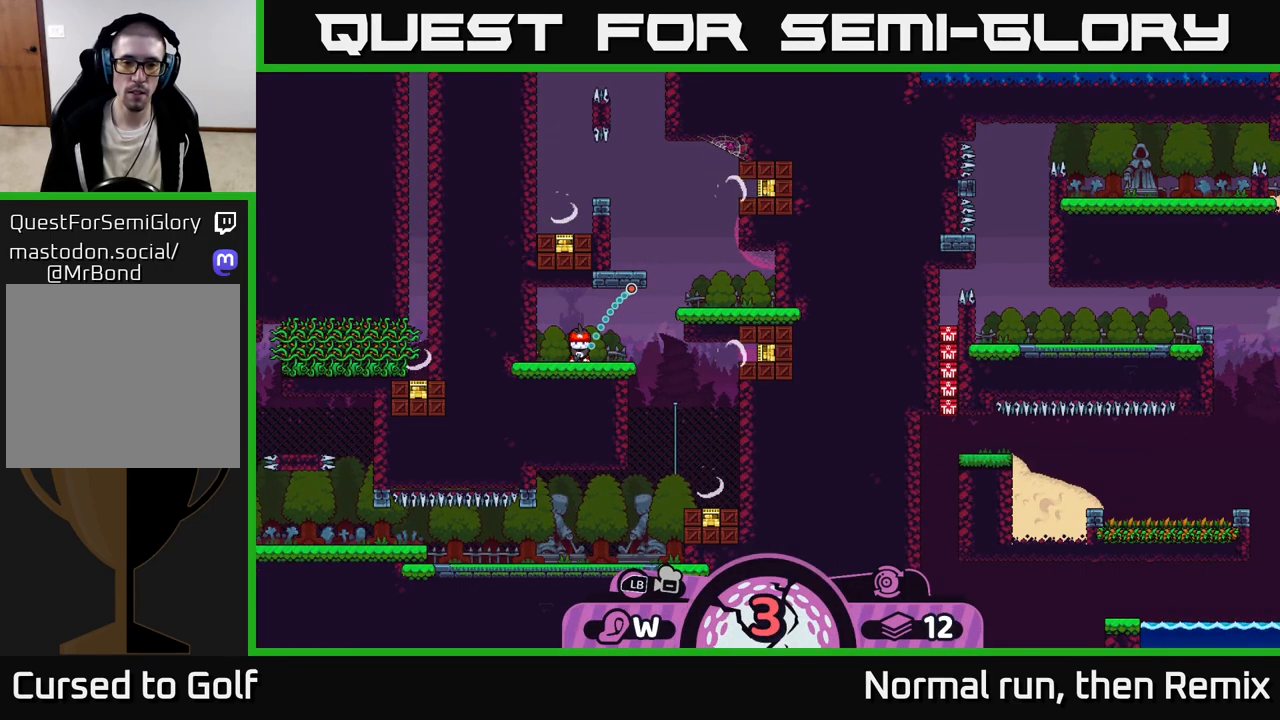
{"buttons": [], "left_stick": "center", "right_stick": "center", "events": []}
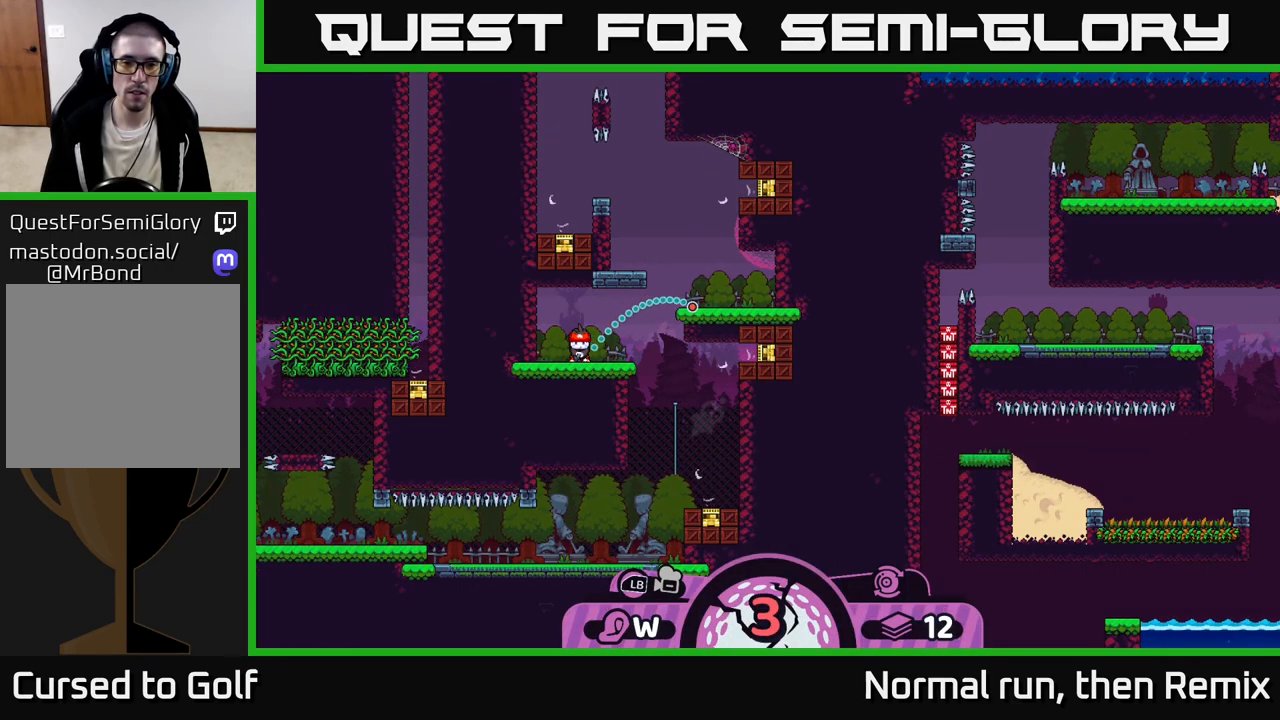
{"buttons": [], "left_stick": "center", "right_stick": "center", "events": []}
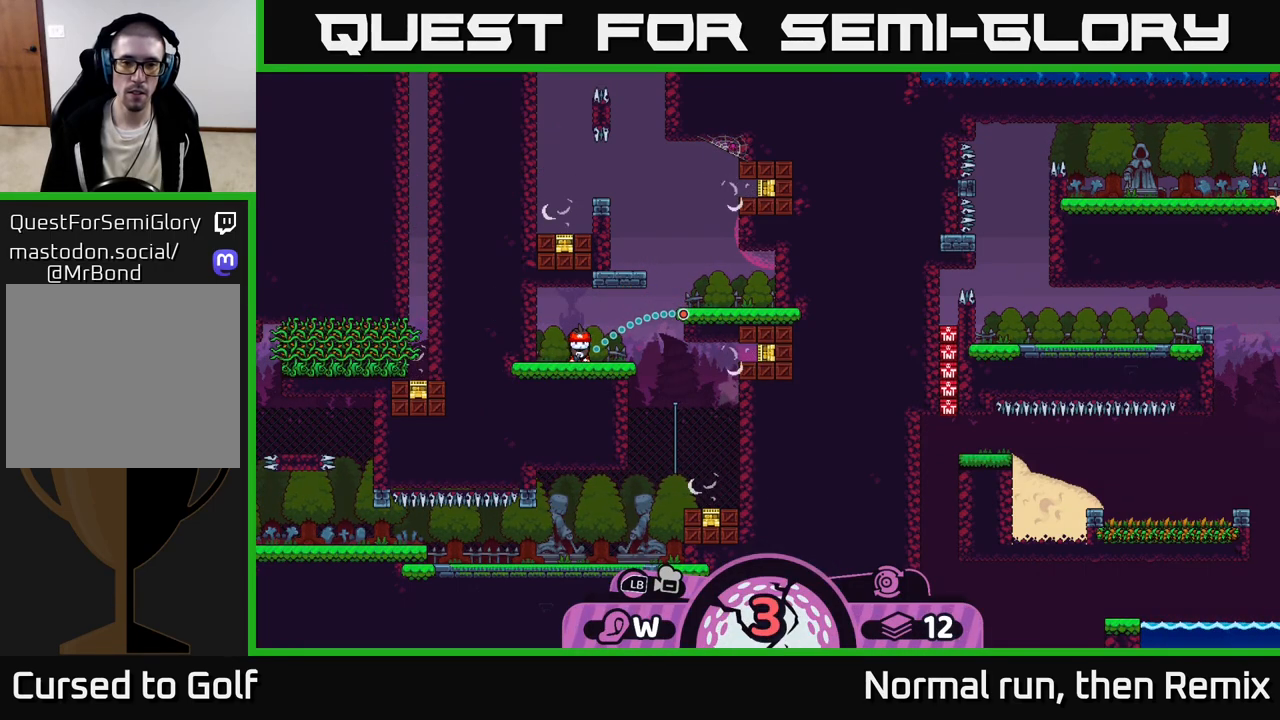
{"buttons": [], "left_stick": "center", "right_stick": "center", "events": []}
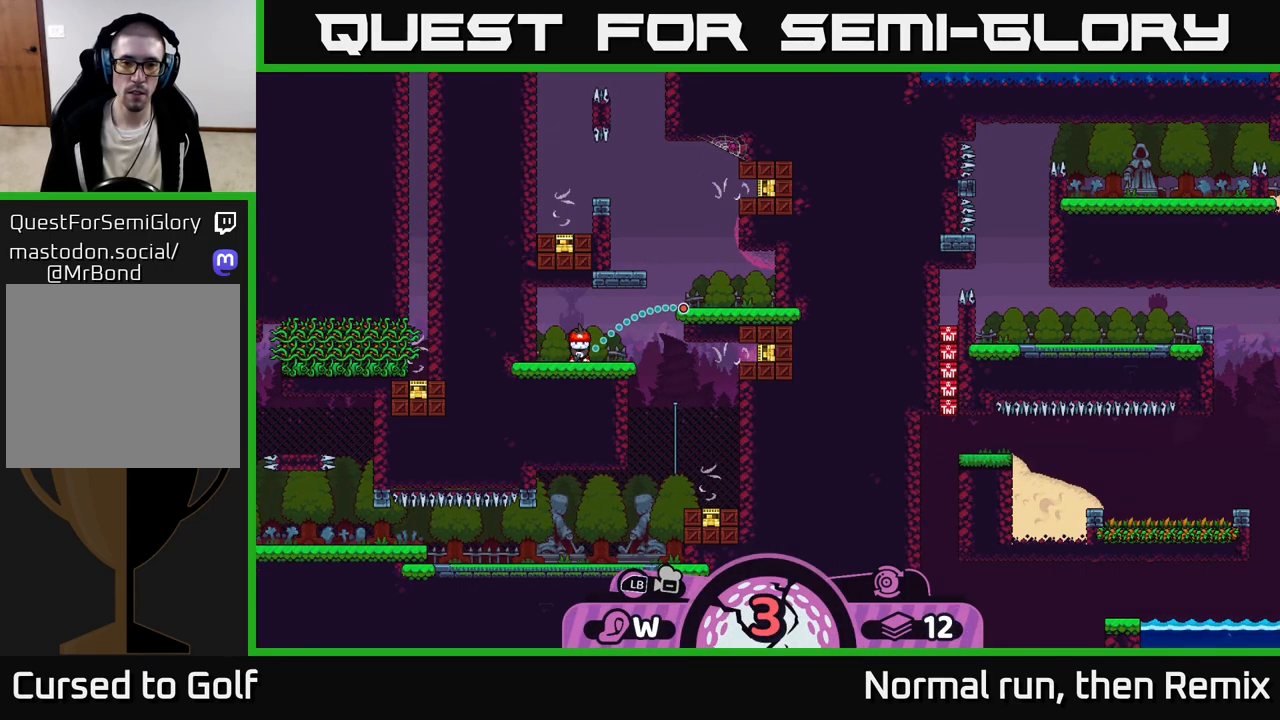
{"buttons": [], "left_stick": "center", "right_stick": "center", "events": [[217, "A", "down"], [350, "A", "up"]]}
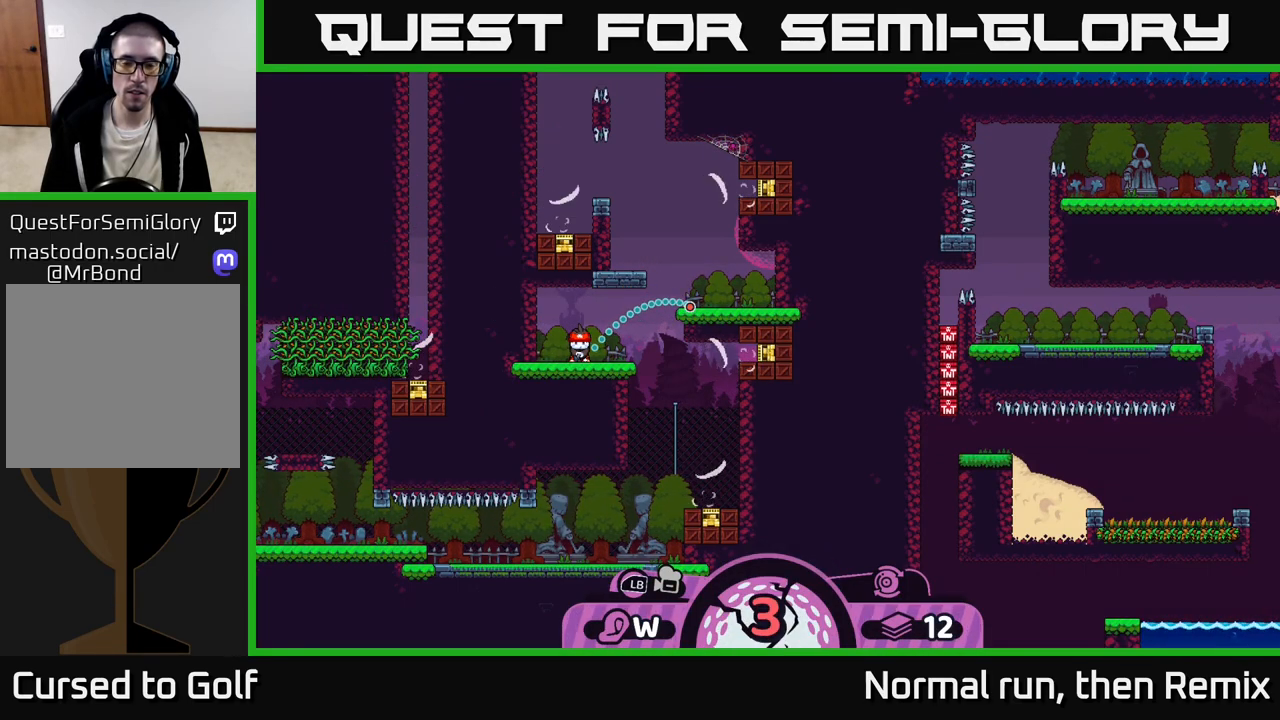
{"buttons": [], "left_stick": "center", "right_stick": "center", "events": []}
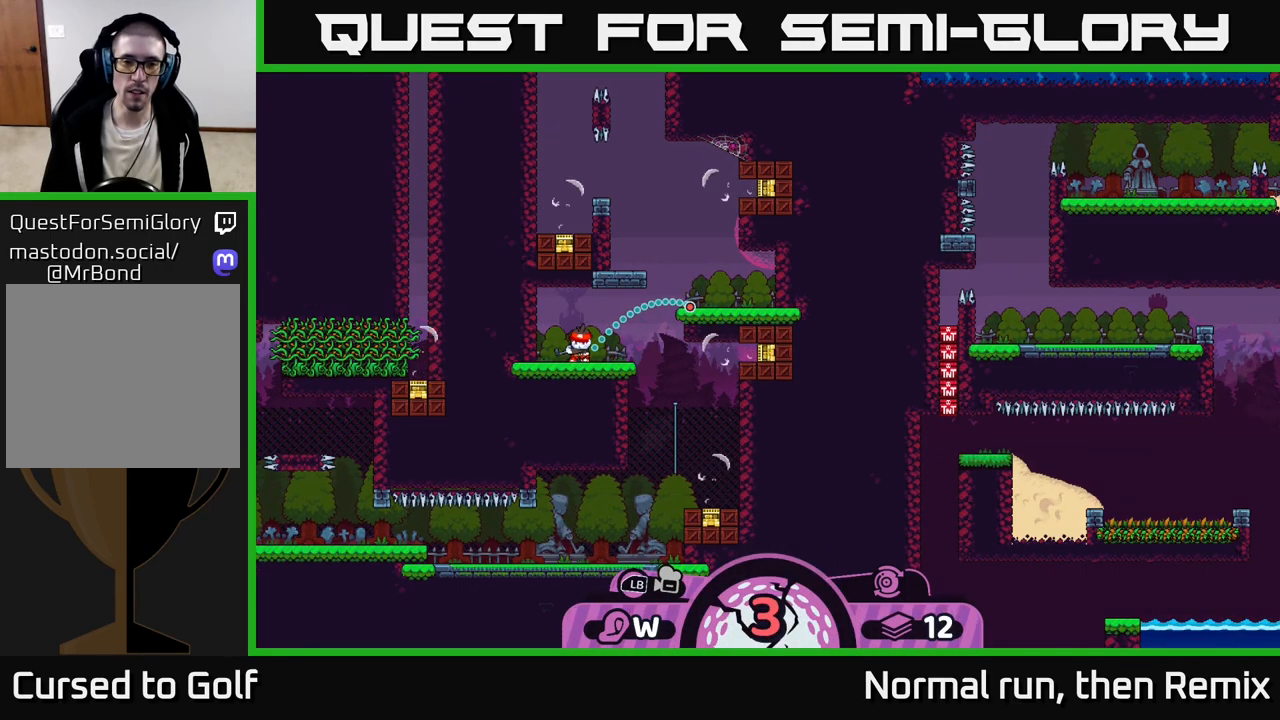
{"buttons": [], "left_stick": "center", "right_stick": "center", "events": []}
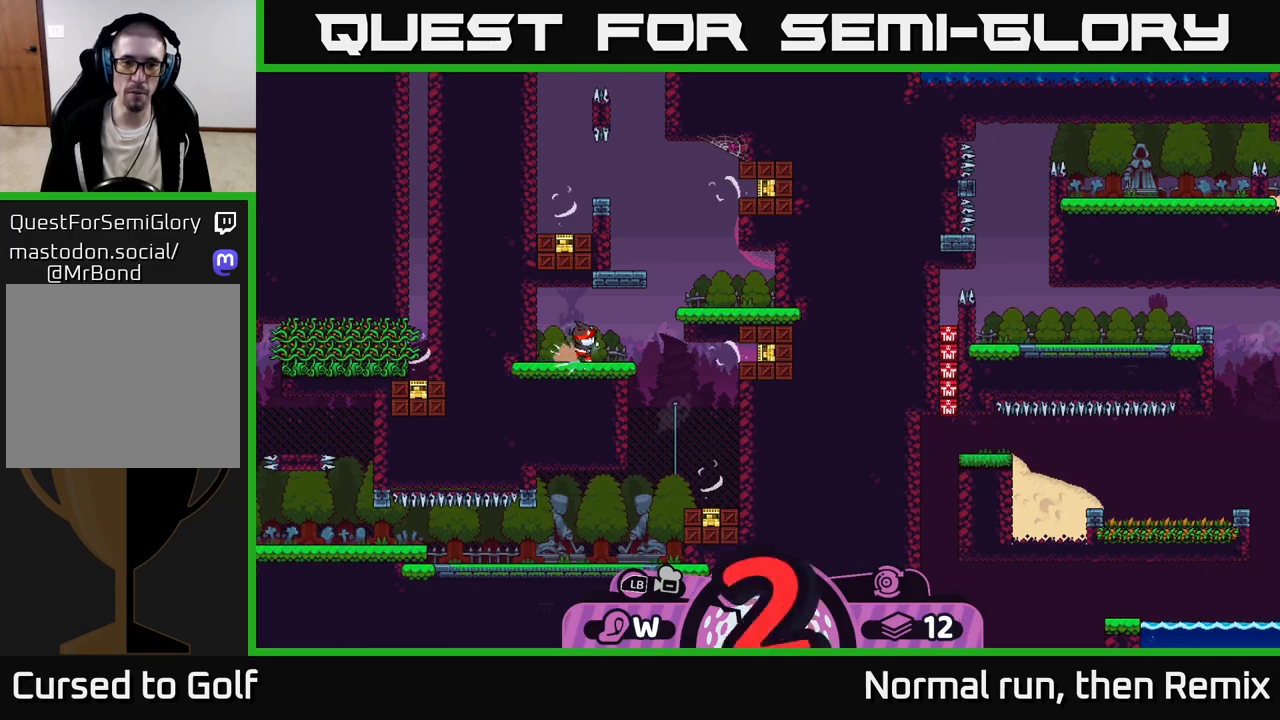
{"buttons": [], "left_stick": "center", "right_stick": "center", "events": []}
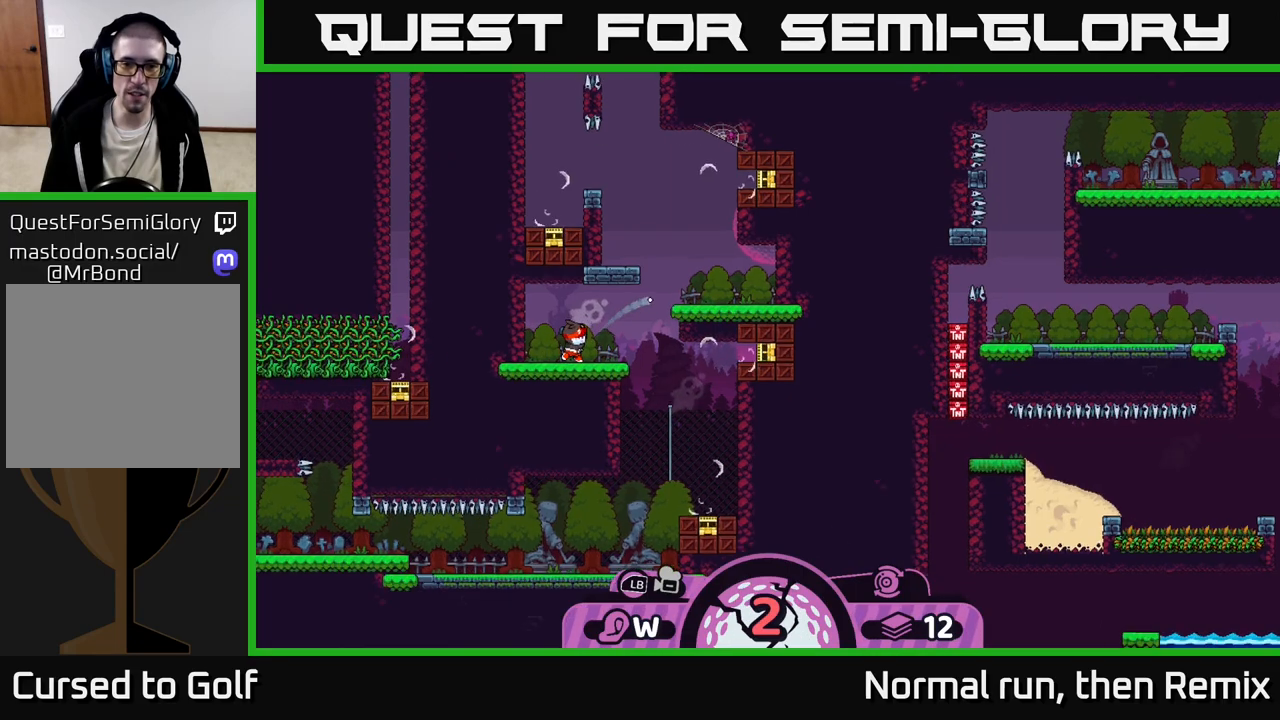
{"buttons": ["A"], "left_stick": "left", "right_stick": "center", "events": [[17, "left_stick", "left"], [450, "A", "down"]]}
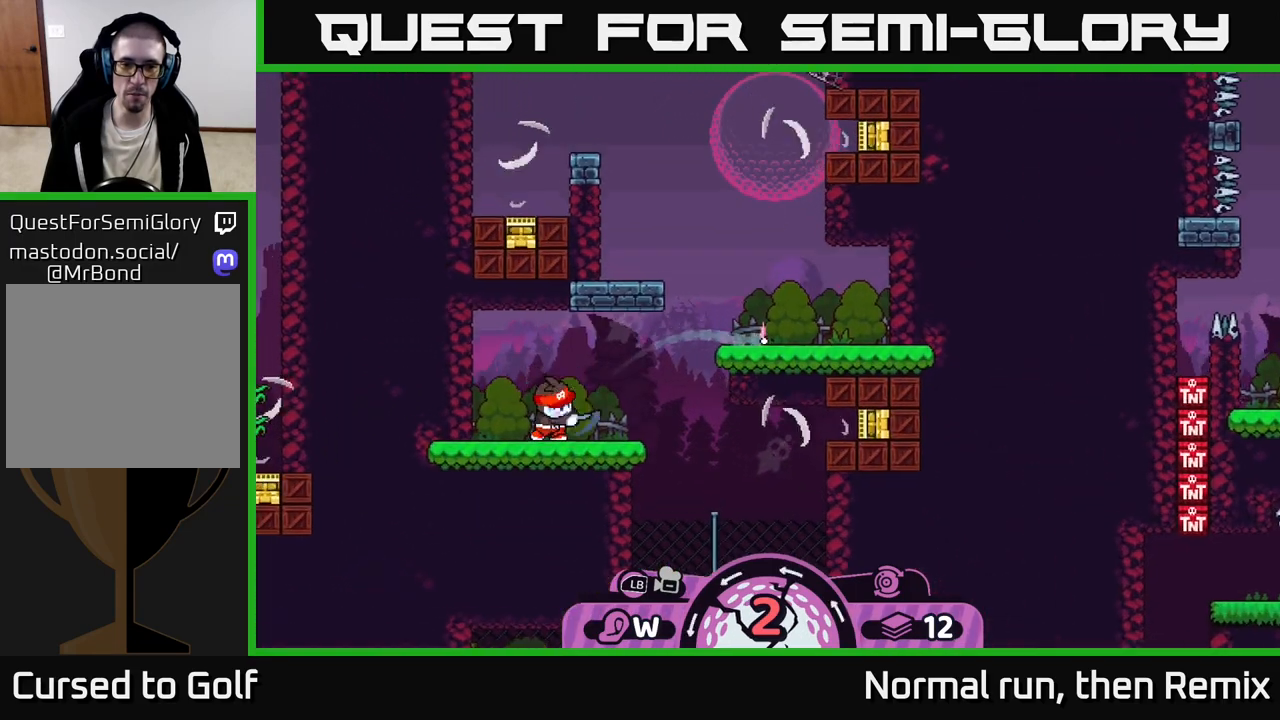
{"buttons": [], "left_stick": "left", "right_stick": "center", "events": [[50, "A", "up"], [117, "A", "down"], [200, "A", "up"], [267, "A", "down"], [350, "A", "up"], [400, "A", "down"], [483, "A", "up"]]}
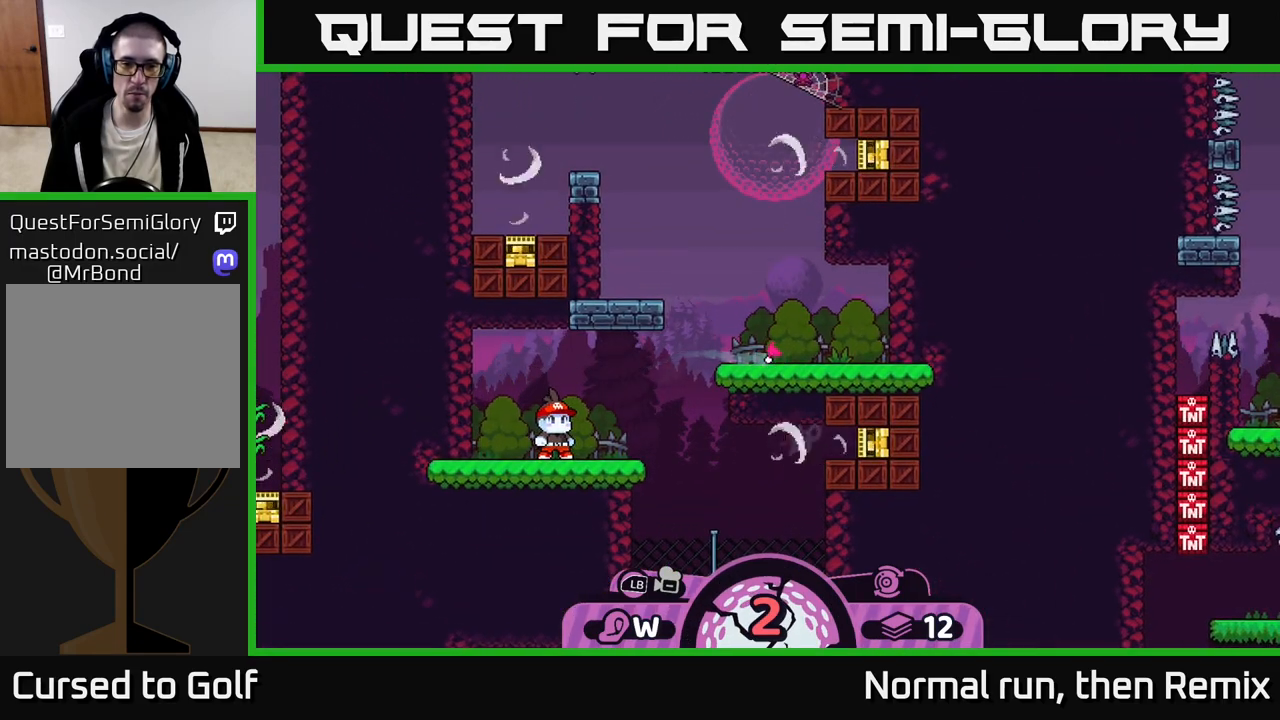
{"buttons": [], "left_stick": "left", "right_stick": "center", "events": [[50, "A", "down"], [133, "A", "up"], [217, "A", "down"], [317, "A", "up"], [400, "A", "down"], [500, "A", "up"]]}
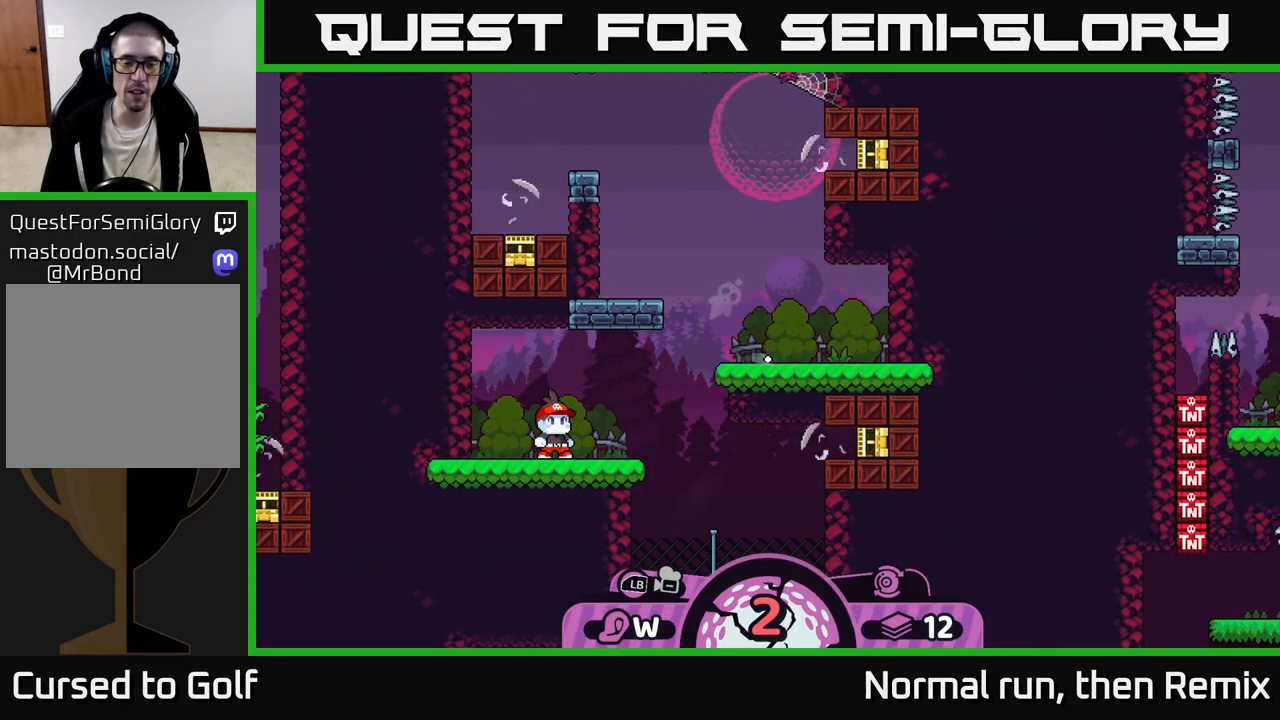
{"buttons": [], "left_stick": "center", "right_stick": "center", "events": [[250, "left_stick", "center"]]}
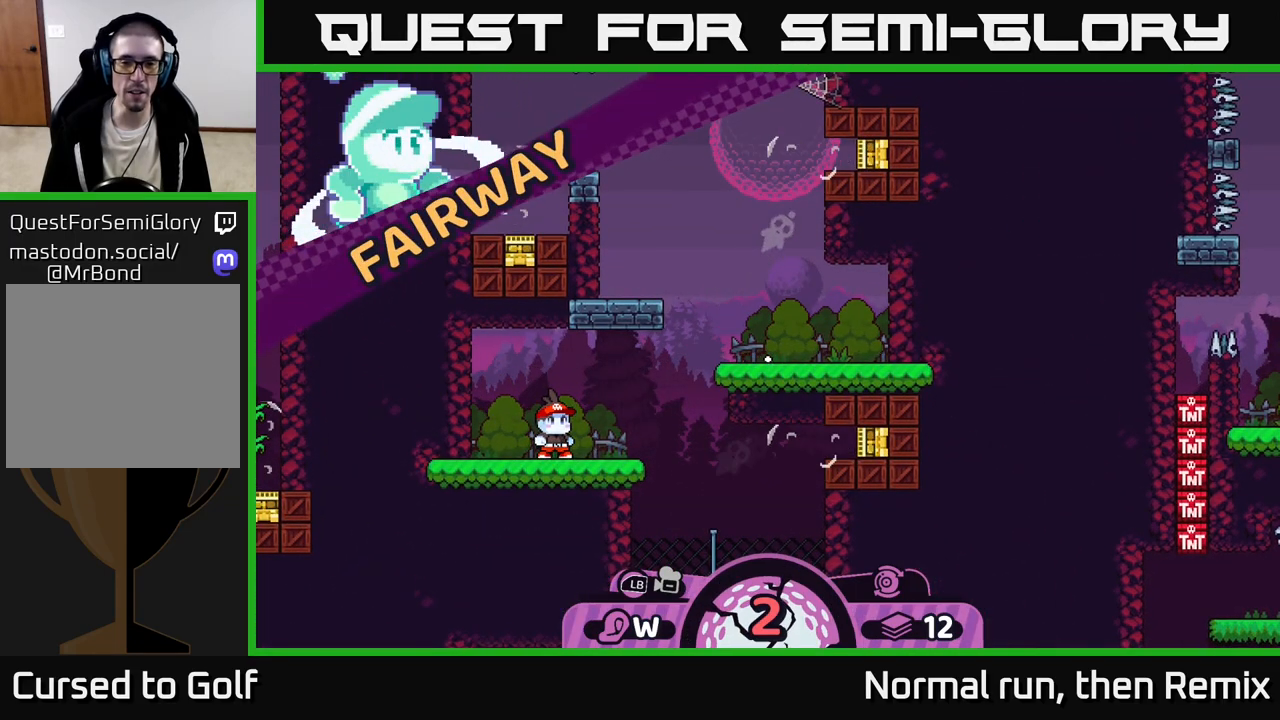
{"buttons": [], "left_stick": "center", "right_stick": "center", "events": []}
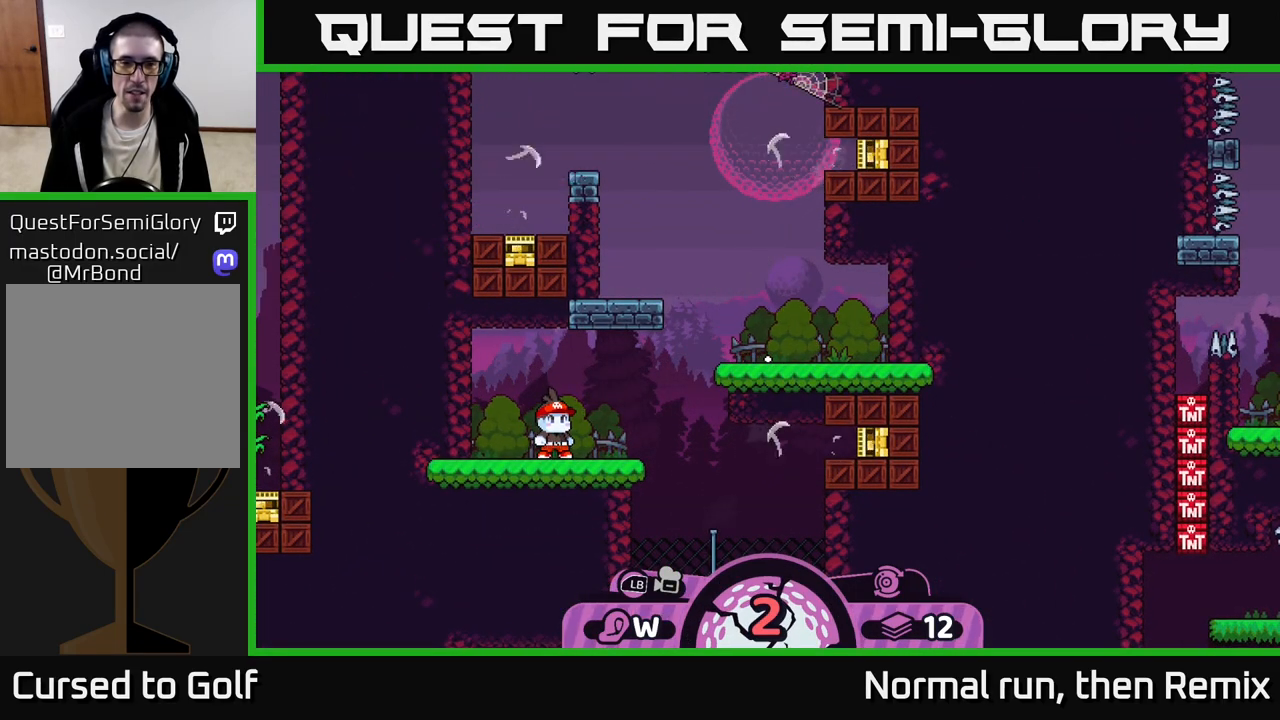
{"buttons": [], "left_stick": "center", "right_stick": "up", "events": [[50, "right_stick", "up"]]}
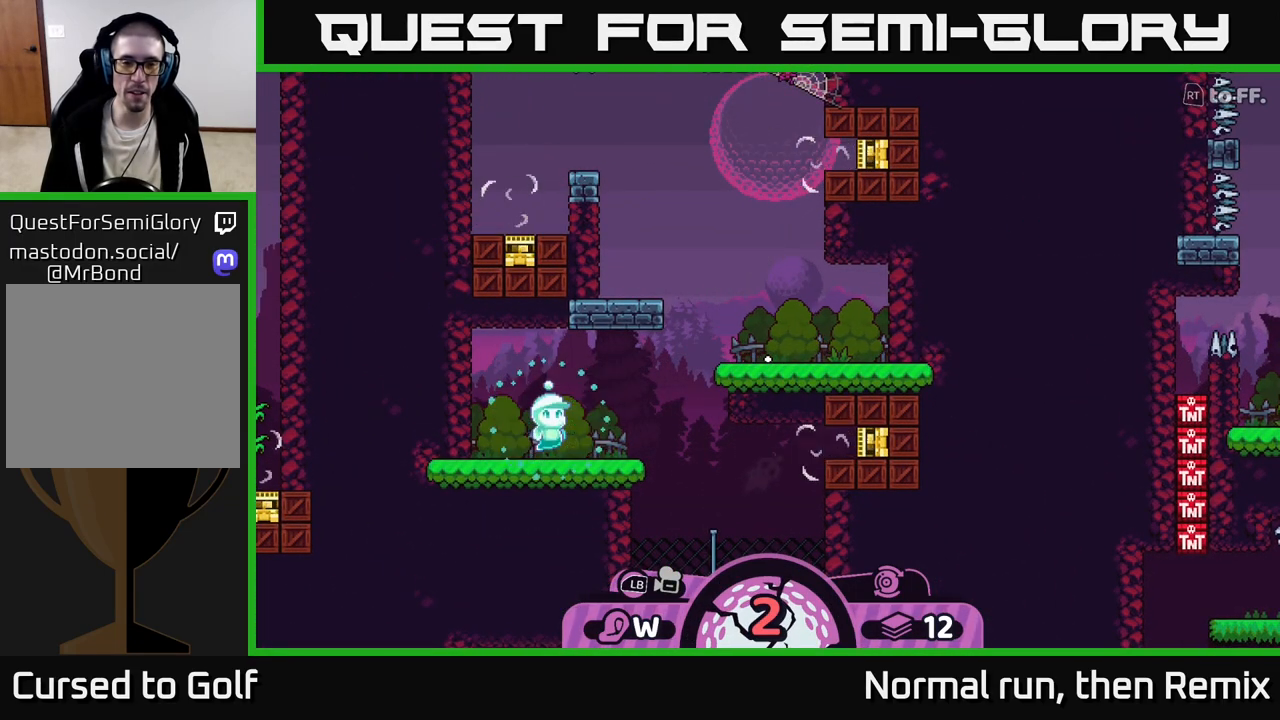
{"buttons": [], "left_stick": "left", "right_stick": "center", "events": [[50, "right_stick", "center"], [333, "left_stick", "left"]]}
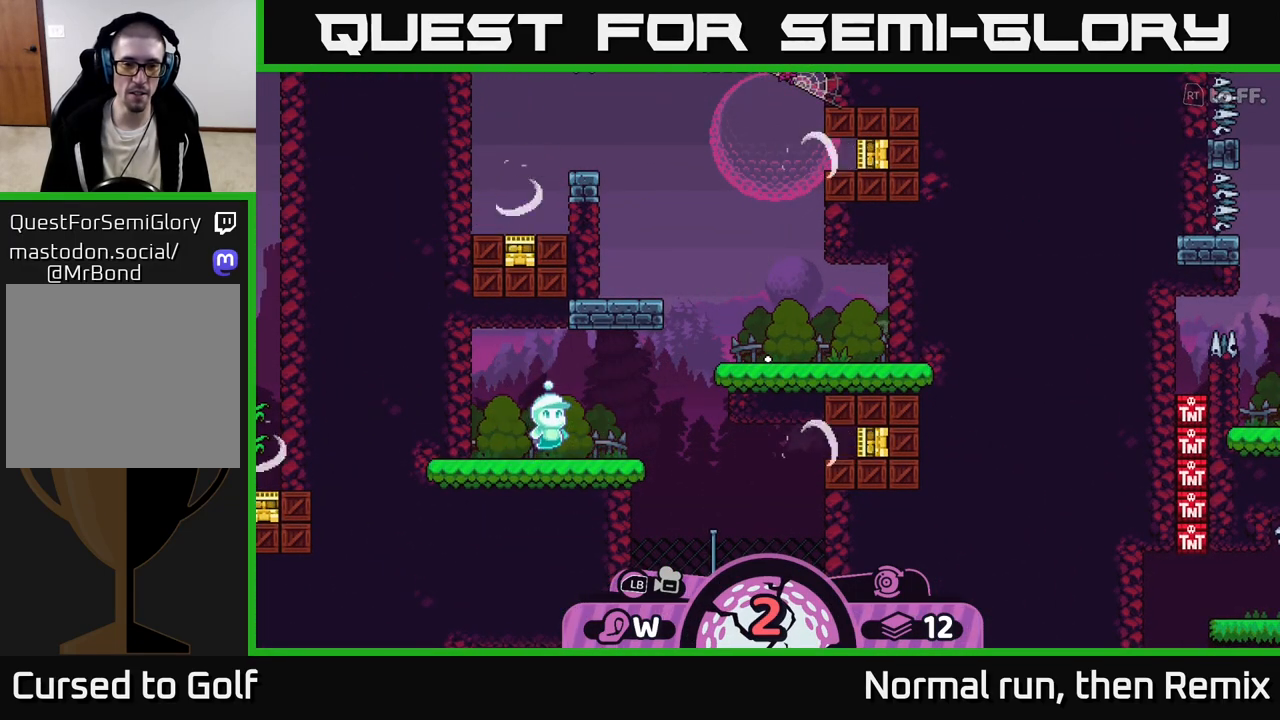
{"buttons": [], "left_stick": "center", "right_stick": "center", "events": [[50, "right_stick", "up-left"], [333, "right_stick", "center"], [367, "left_stick", "center"]]}
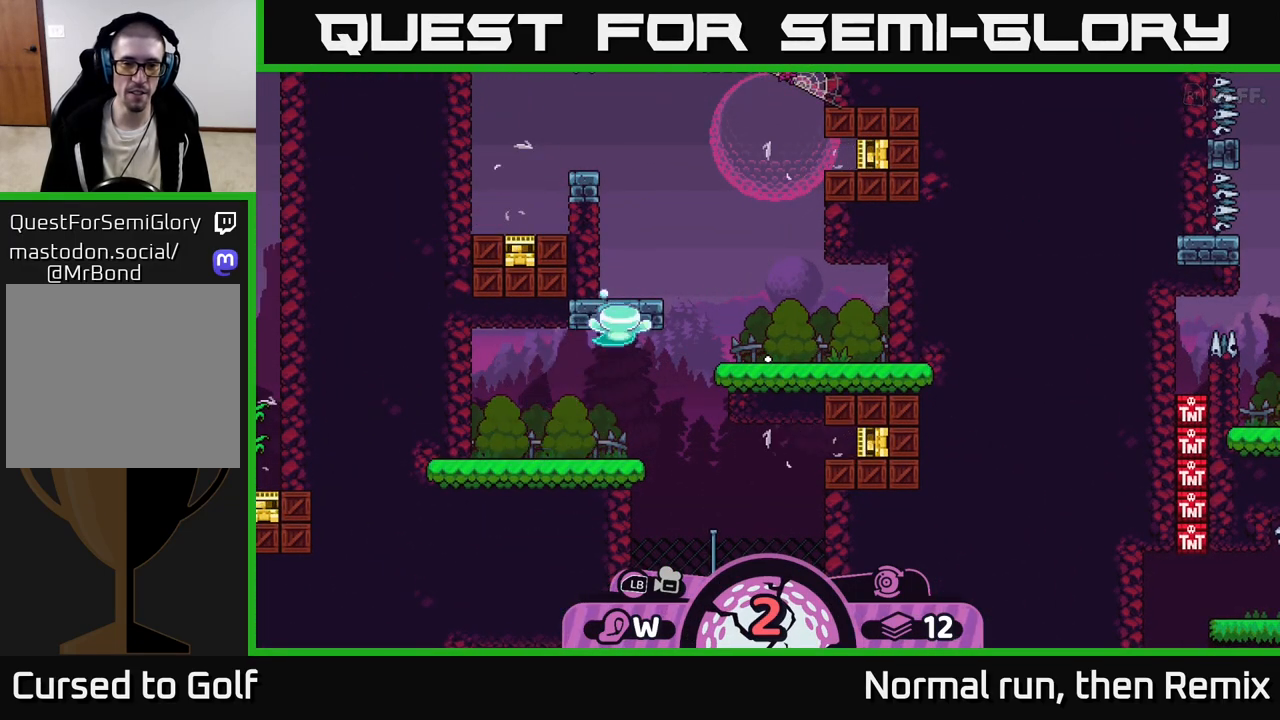
{"buttons": [], "left_stick": "center", "right_stick": "center", "events": []}
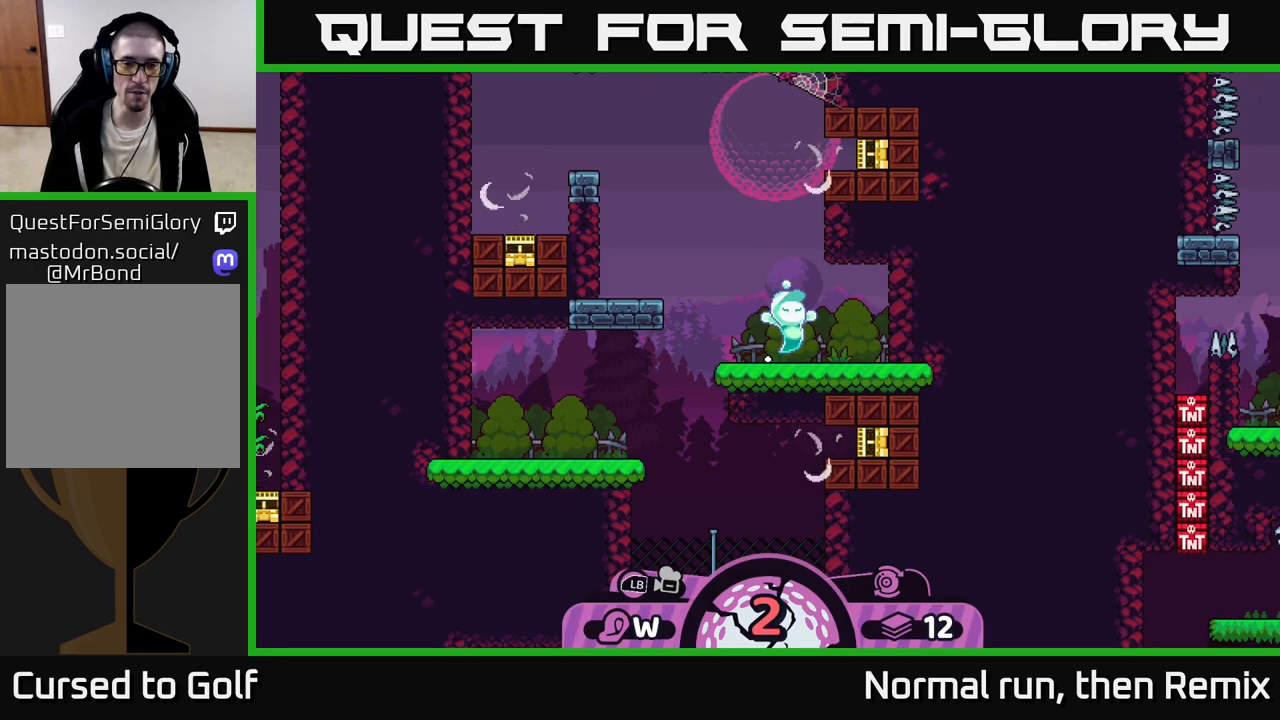
{"buttons": [], "left_stick": "center", "right_stick": "center", "events": []}
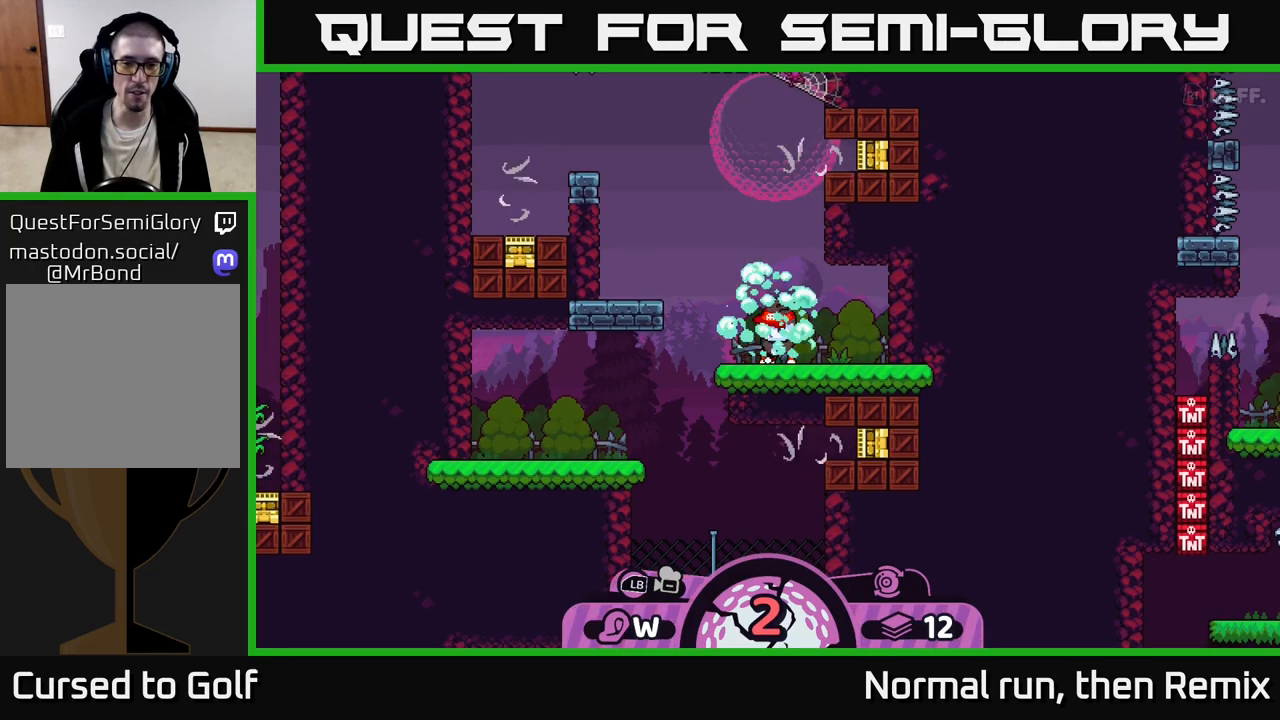
{"buttons": [], "left_stick": "center", "right_stick": "center", "events": []}
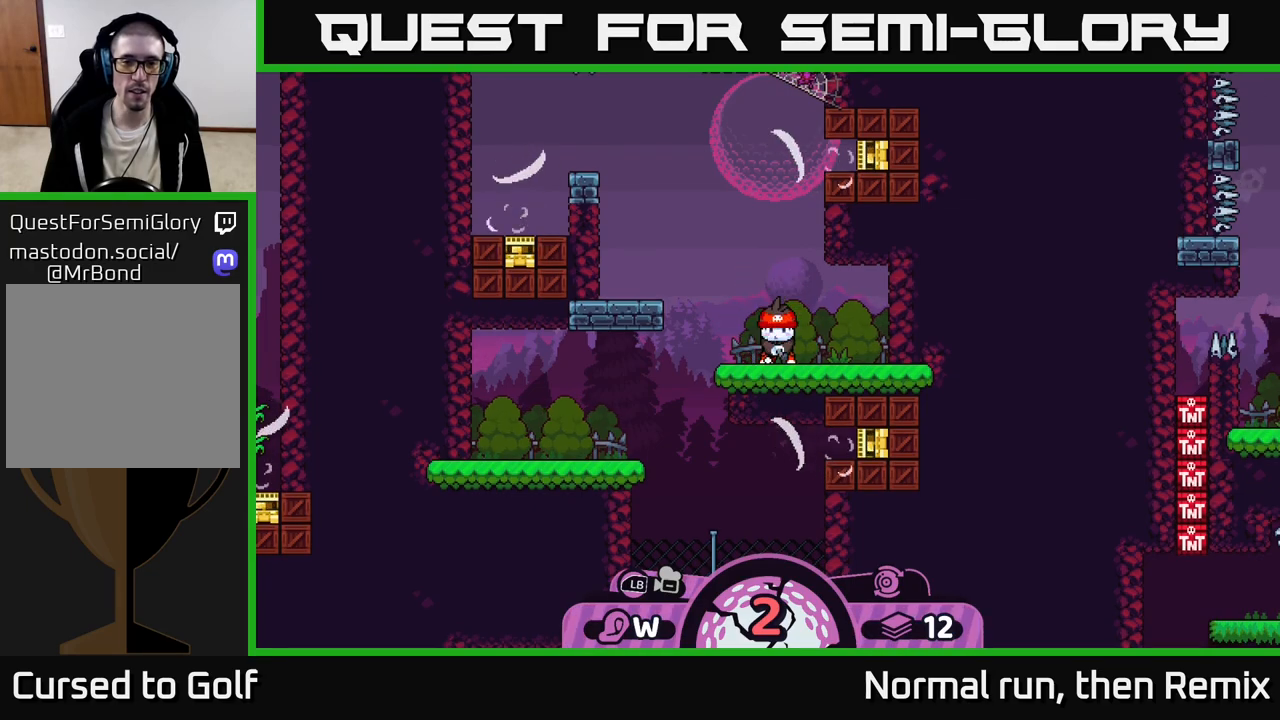
{"buttons": [], "left_stick": "center", "right_stick": "center", "events": []}
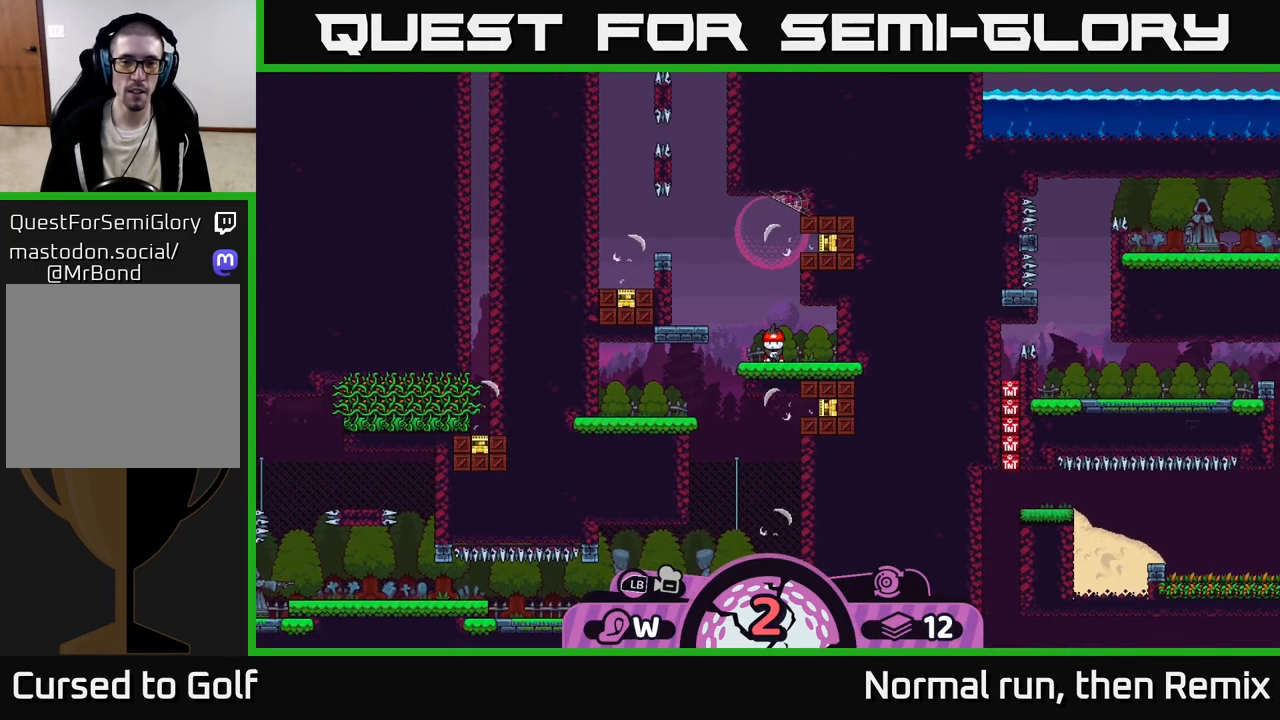
{"buttons": [], "left_stick": "center", "right_stick": "center", "events": []}
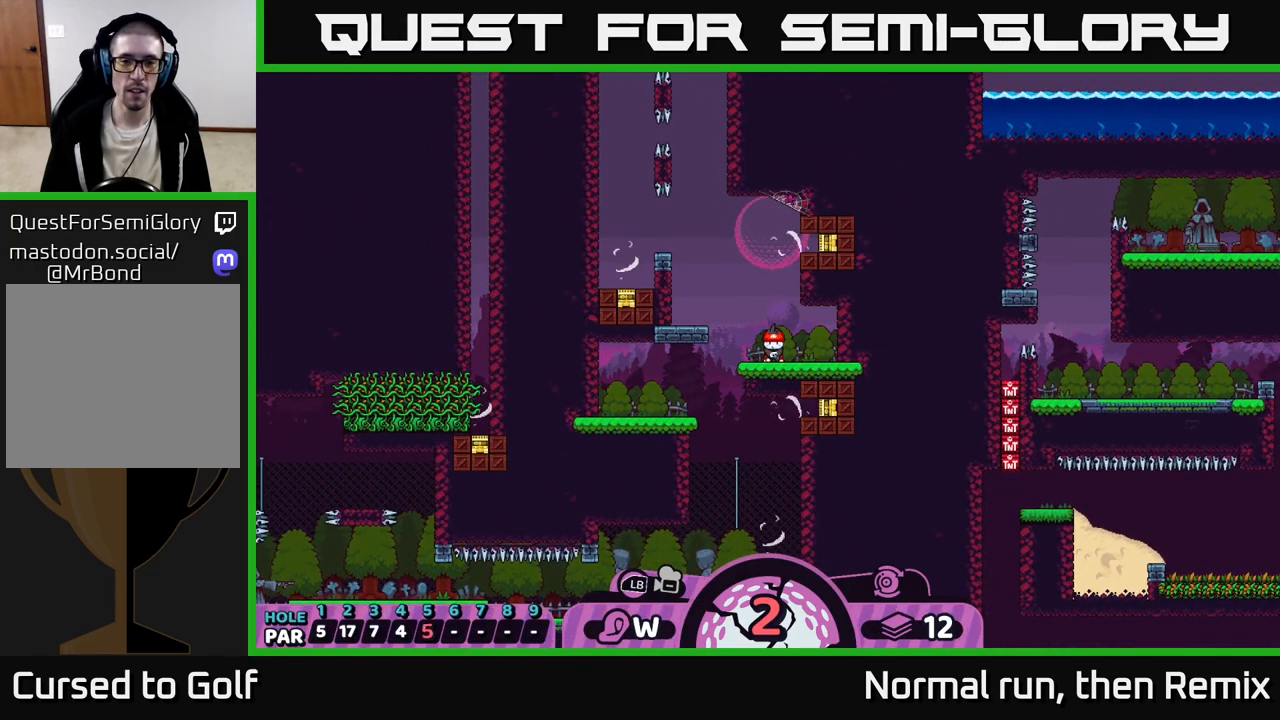
{"buttons": [], "left_stick": "center", "right_stick": "center", "events": [[183, "A", "down"], [300, "A", "up"]]}